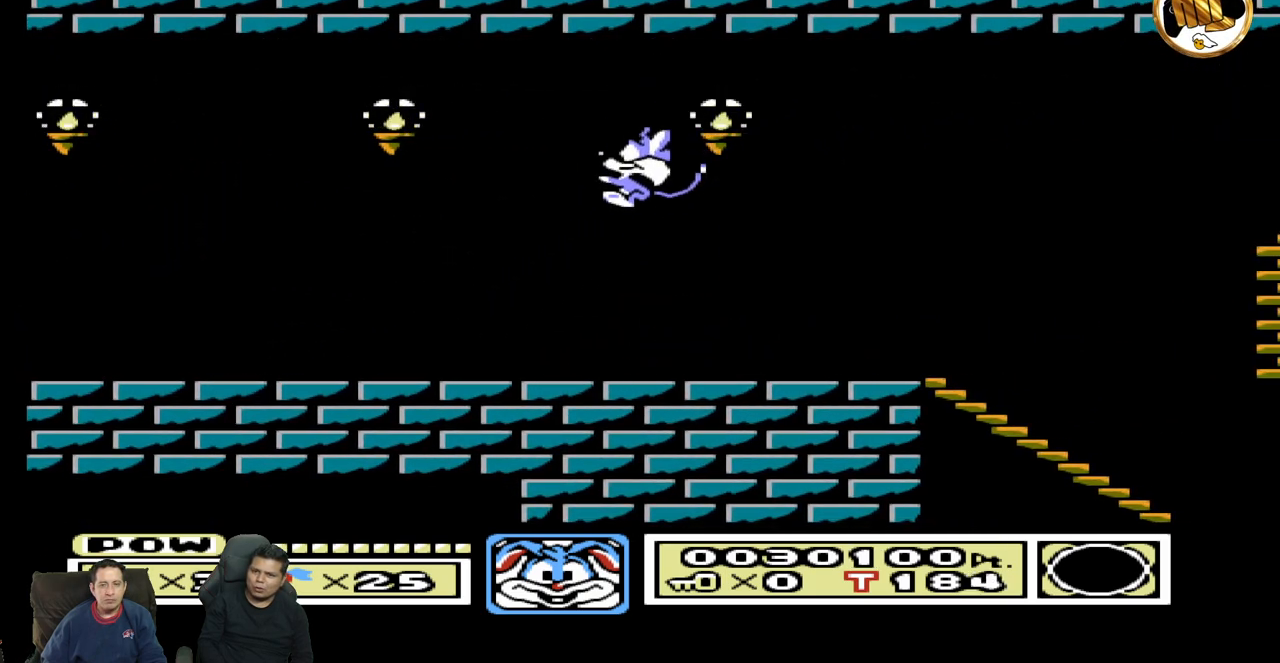
Gameplay with a controller (Nintendo layout); each line is a JSON object with the inputs held at the frame after it. "events" lists button and stick changes between this image and that frame as [ms after this image, input, new state], when the widget could be followed in between. Not read: A B L3 R3 START.
{"buttons": ["DPAD_RIGHT"], "events": [[483, "DPAD_RIGHT", "down"]]}
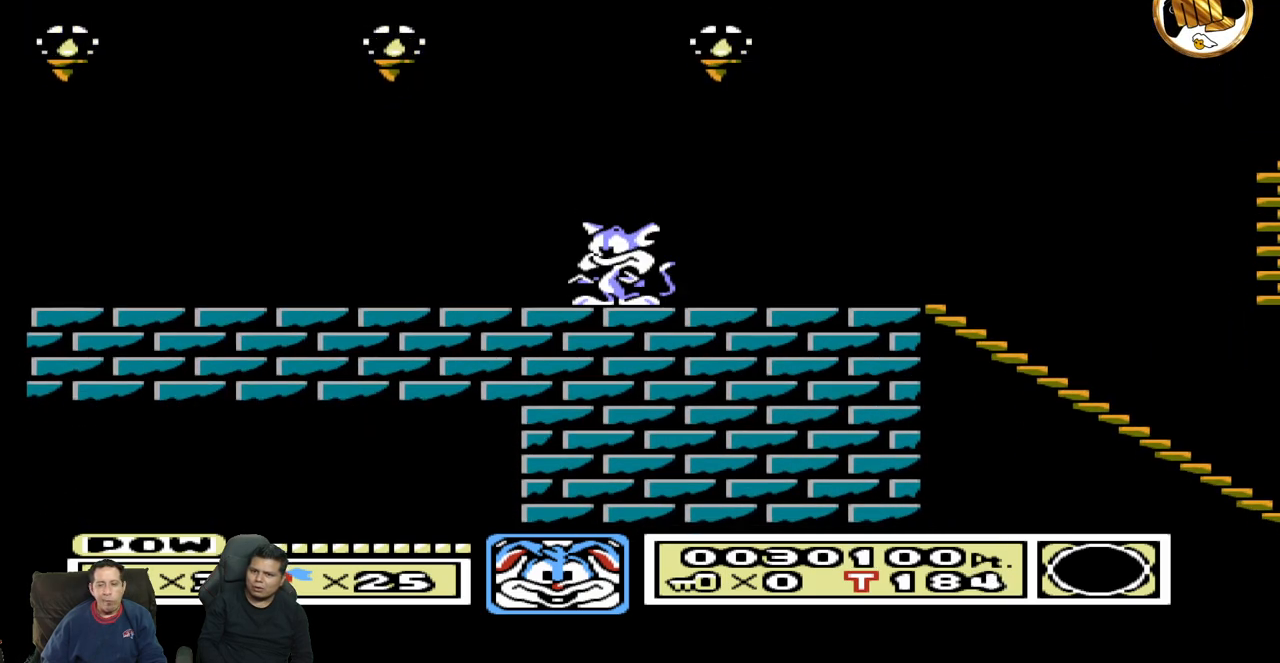
{"buttons": [], "events": [[483, "DPAD_RIGHT", "up"]]}
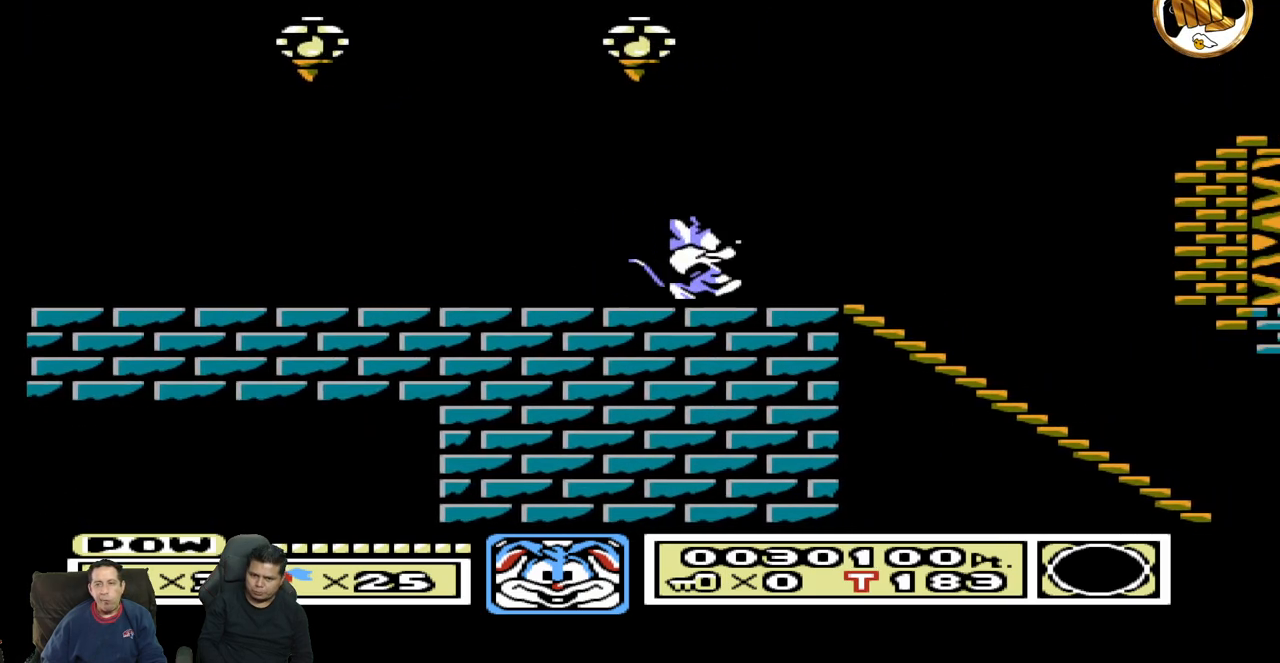
{"buttons": [], "events": []}
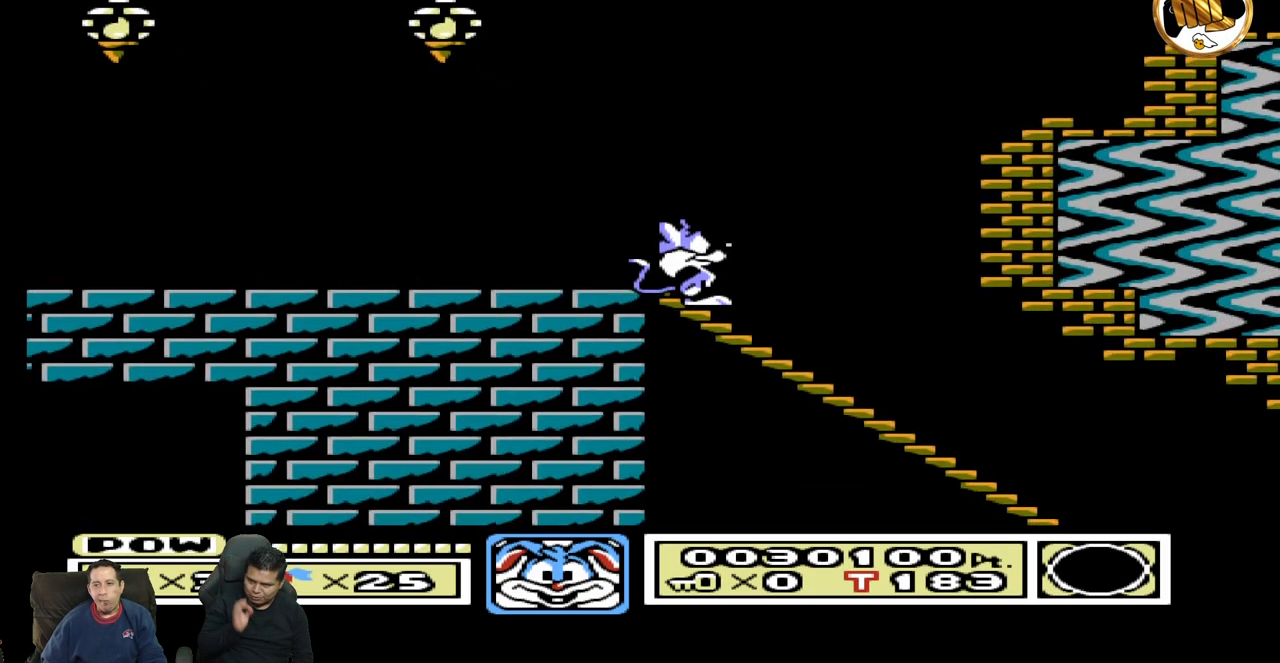
{"buttons": ["DPAD_DOWN"], "events": [[317, "DPAD_DOWN", "down"]]}
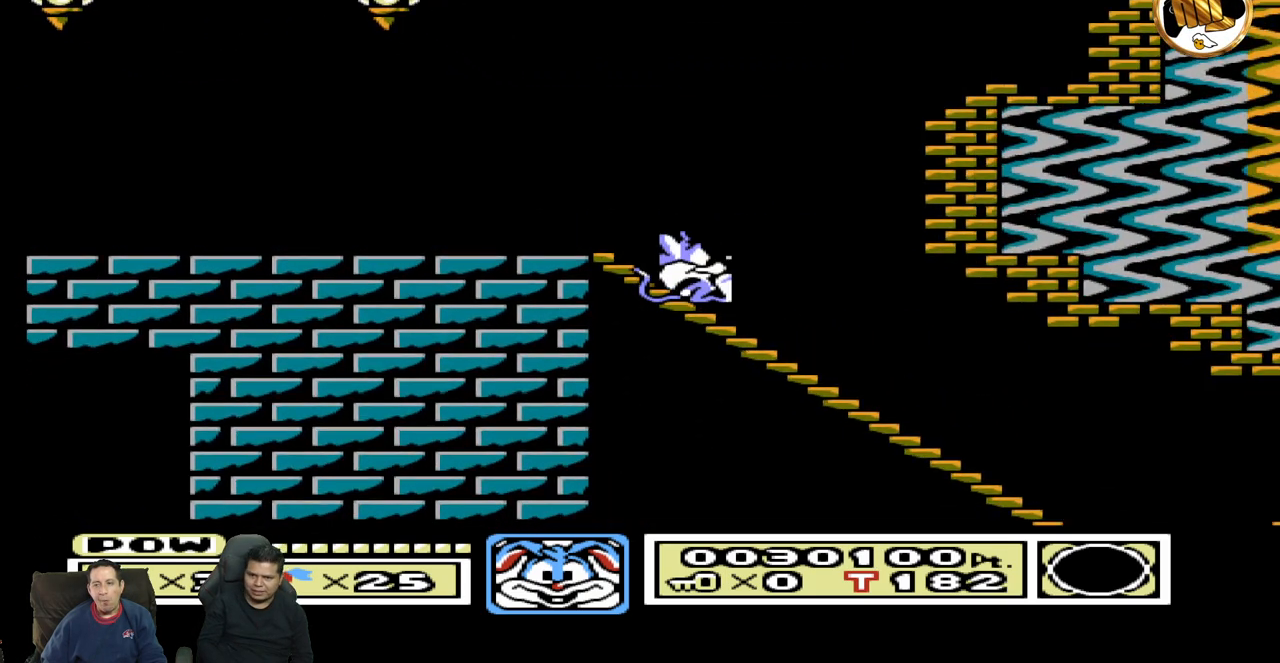
{"buttons": ["DPAD_DOWN"], "events": []}
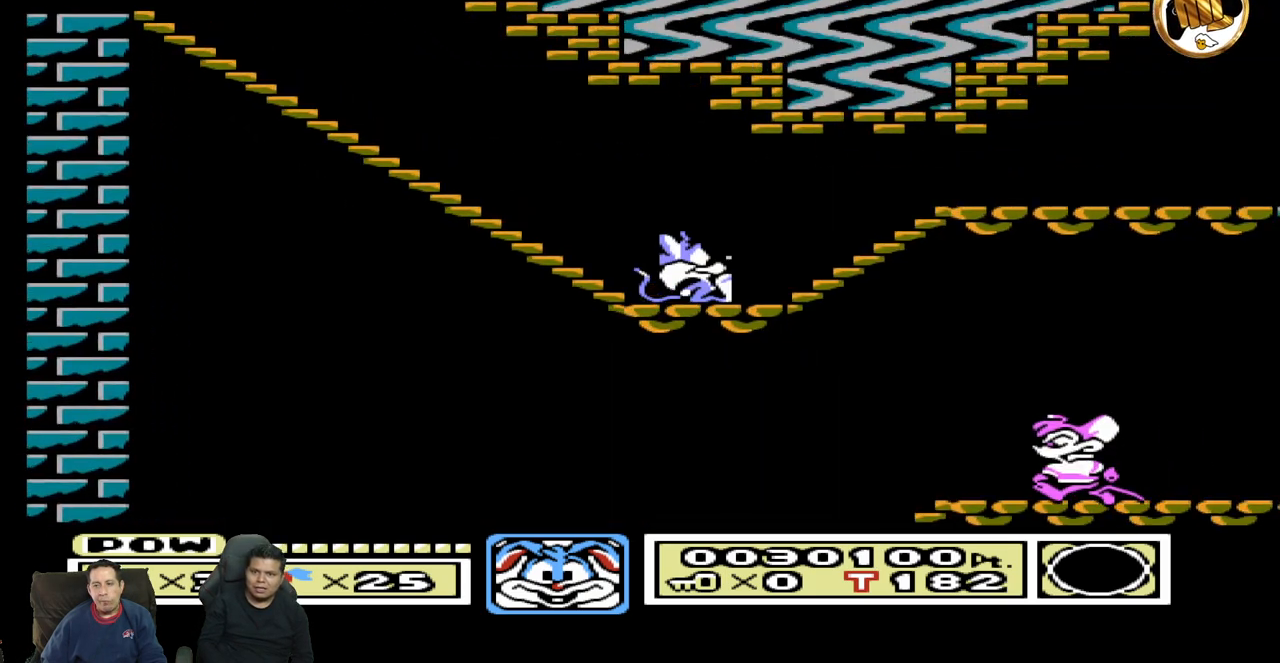
{"buttons": [], "events": [[417, "DPAD_DOWN", "up"]]}
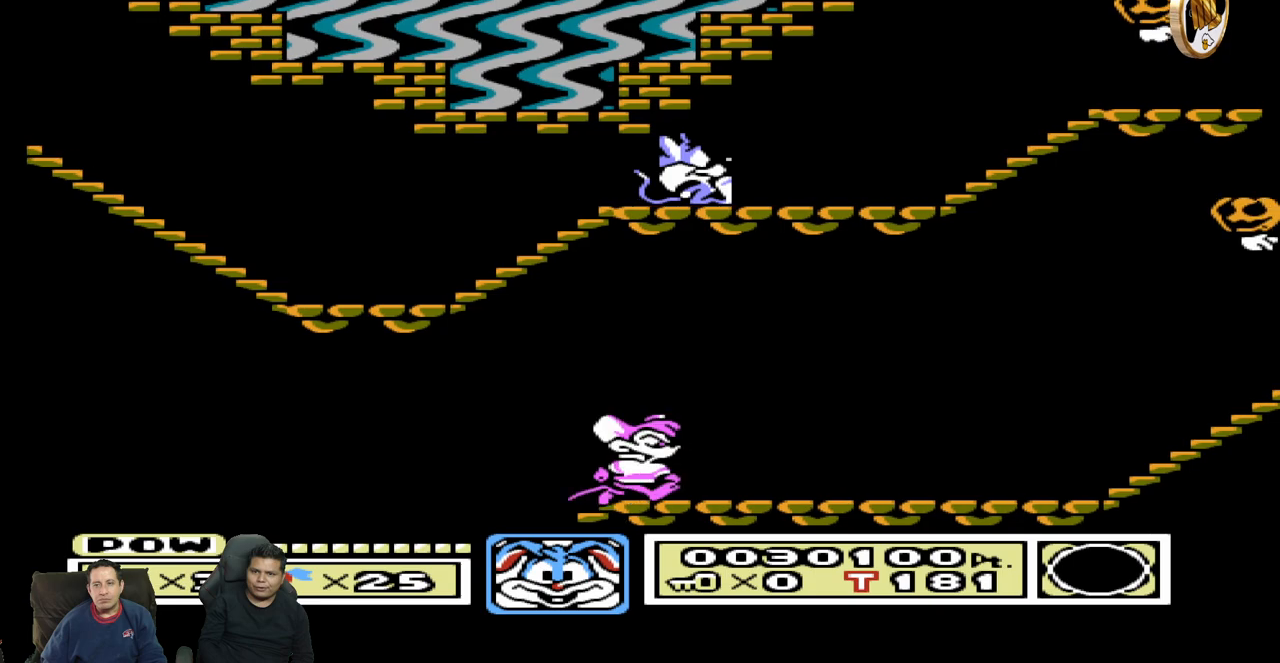
{"buttons": ["DPAD_RIGHT"], "events": [[117, "DPAD_RIGHT", "down"]]}
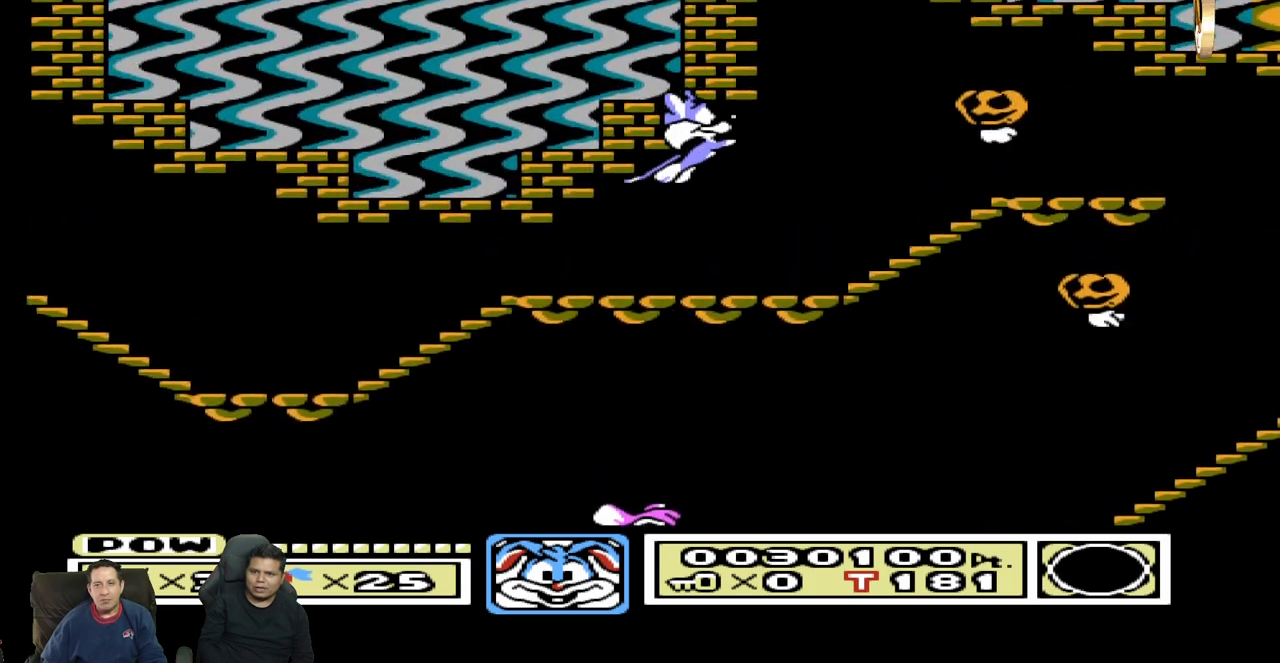
{"buttons": ["DPAD_RIGHT"], "events": []}
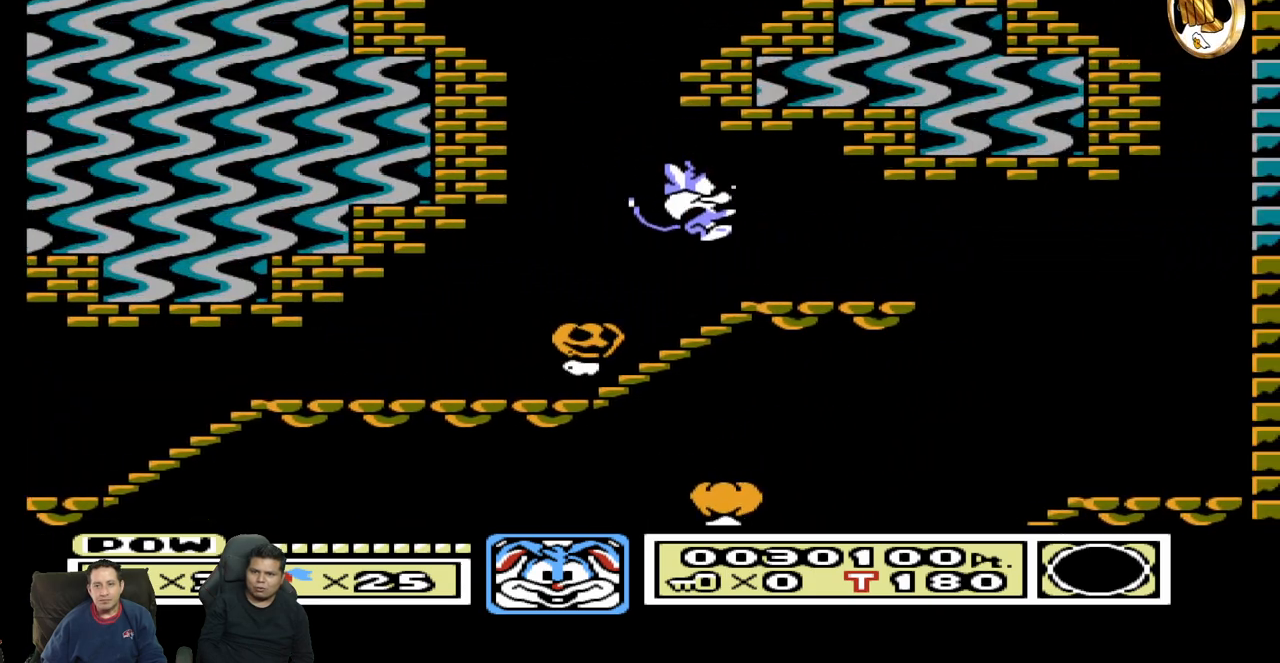
{"buttons": [], "events": [[500, "DPAD_RIGHT", "up"]]}
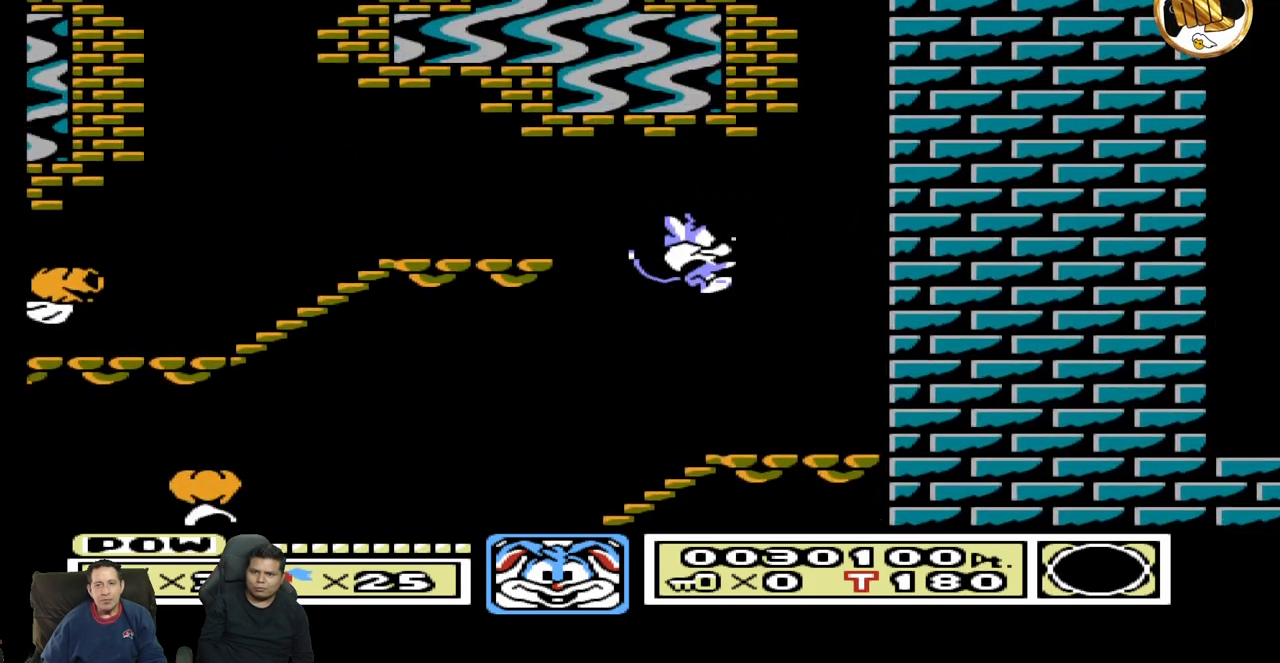
{"buttons": [], "events": [[133, "DPAD_LEFT", "down"], [483, "DPAD_LEFT", "up"]]}
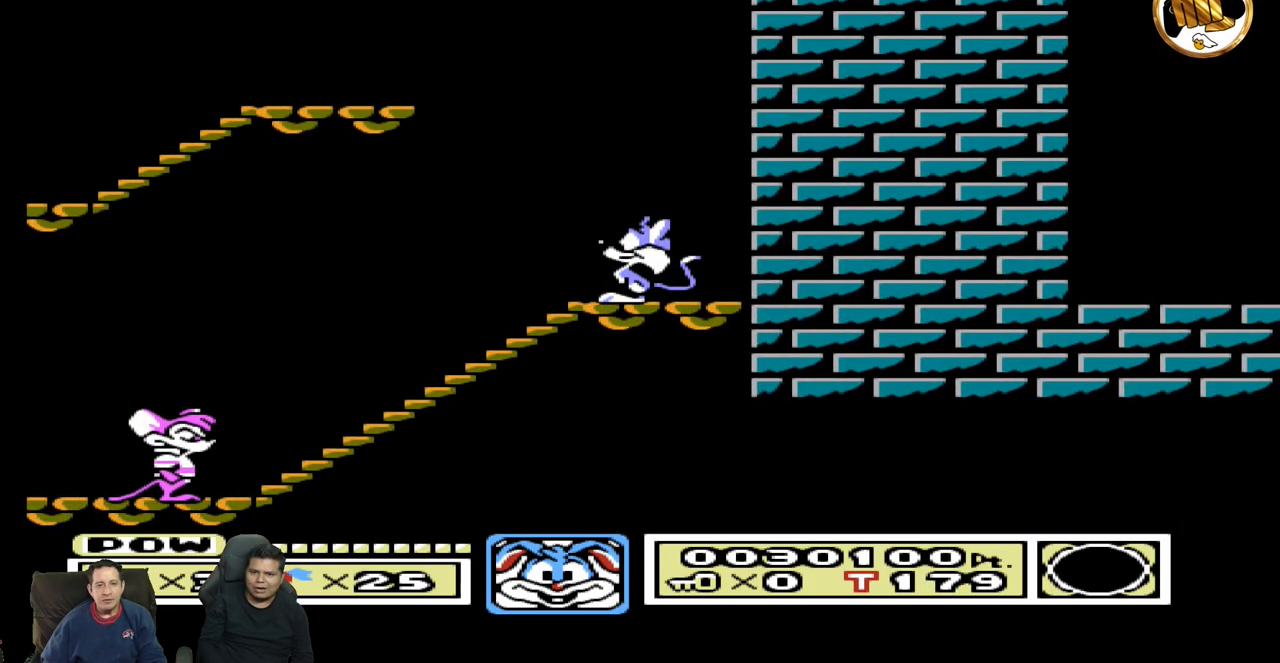
{"buttons": ["DPAD_DOWN"], "events": [[250, "DPAD_LEFT", "down"], [467, "DPAD_DOWN", "down"], [467, "DPAD_LEFT", "up"]]}
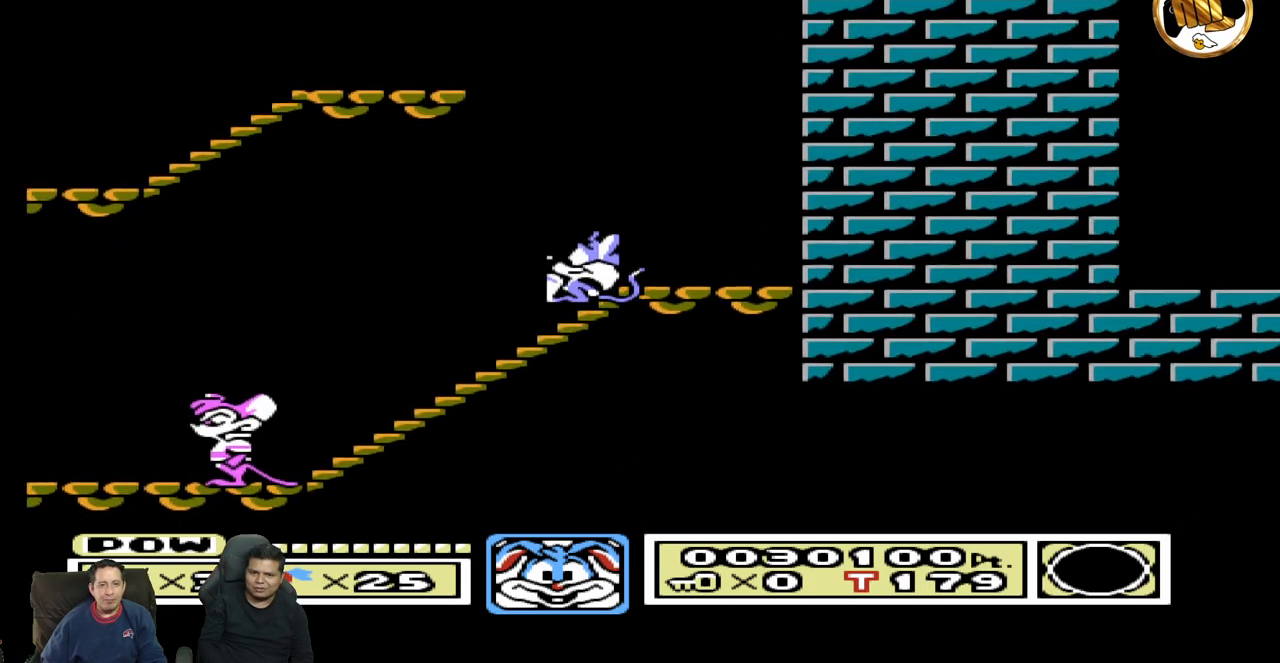
{"buttons": ["DPAD_DOWN"], "events": []}
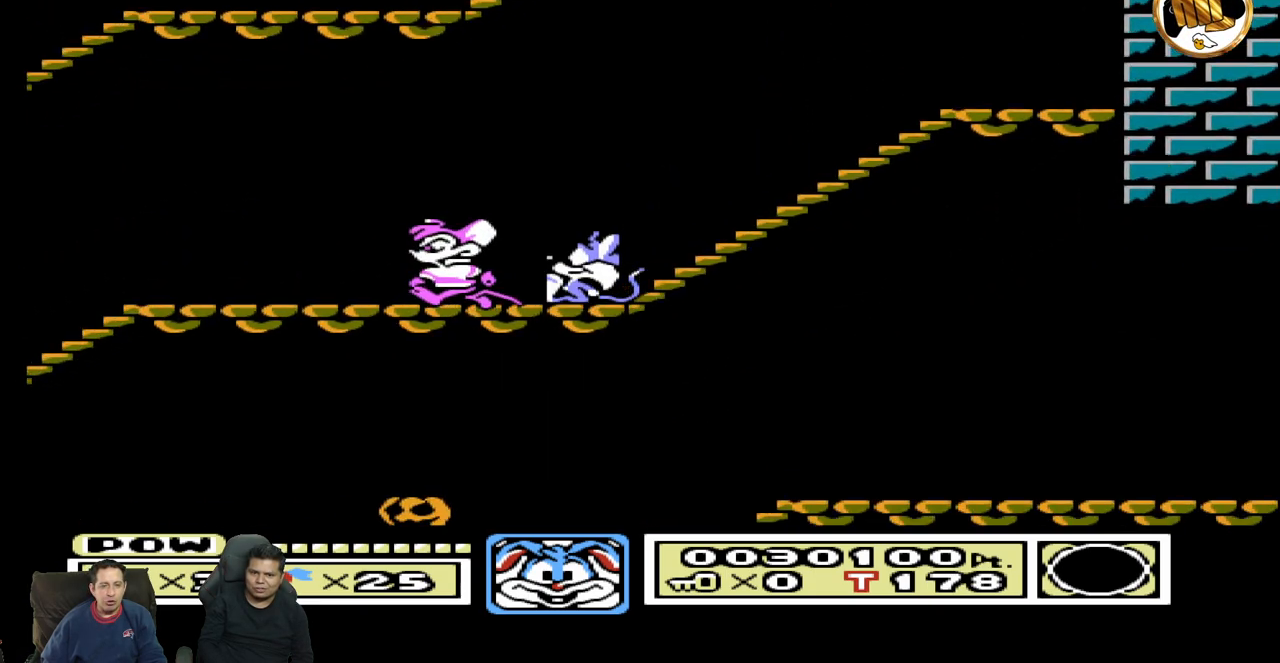
{"buttons": ["DPAD_DOWN"], "events": []}
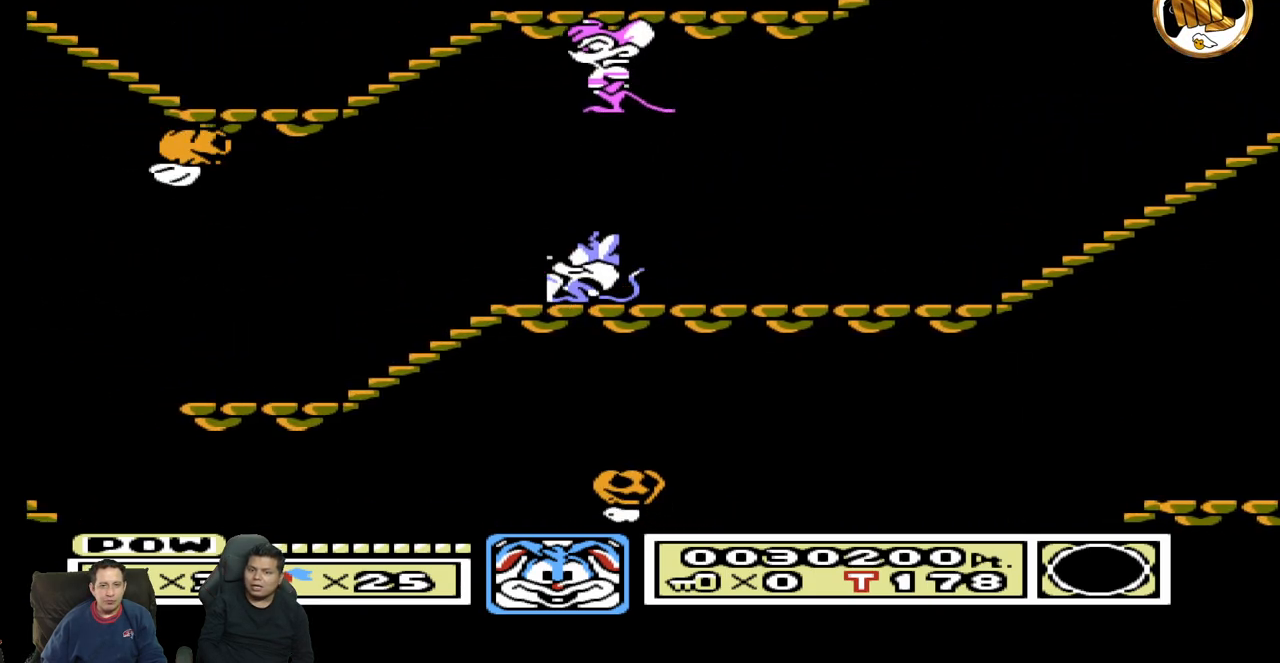
{"buttons": ["DPAD_DOWN"], "events": []}
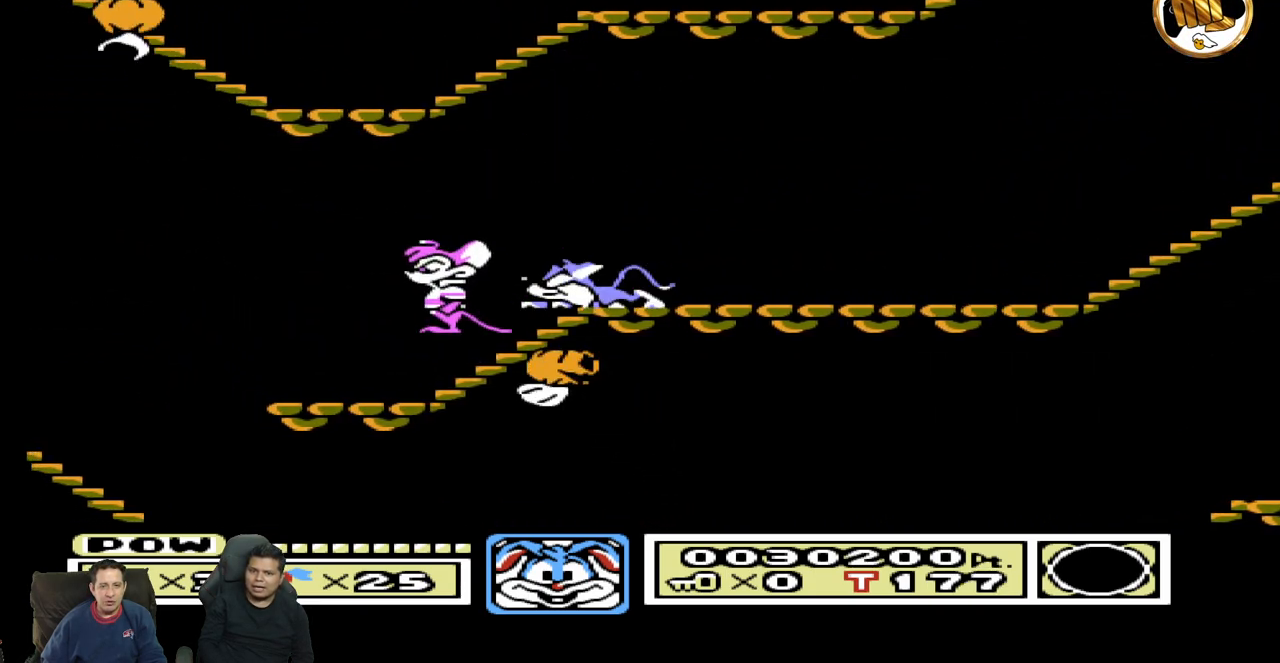
{"buttons": ["DPAD_LEFT"], "events": [[383, "DPAD_DOWN", "up"], [383, "DPAD_LEFT", "down"]]}
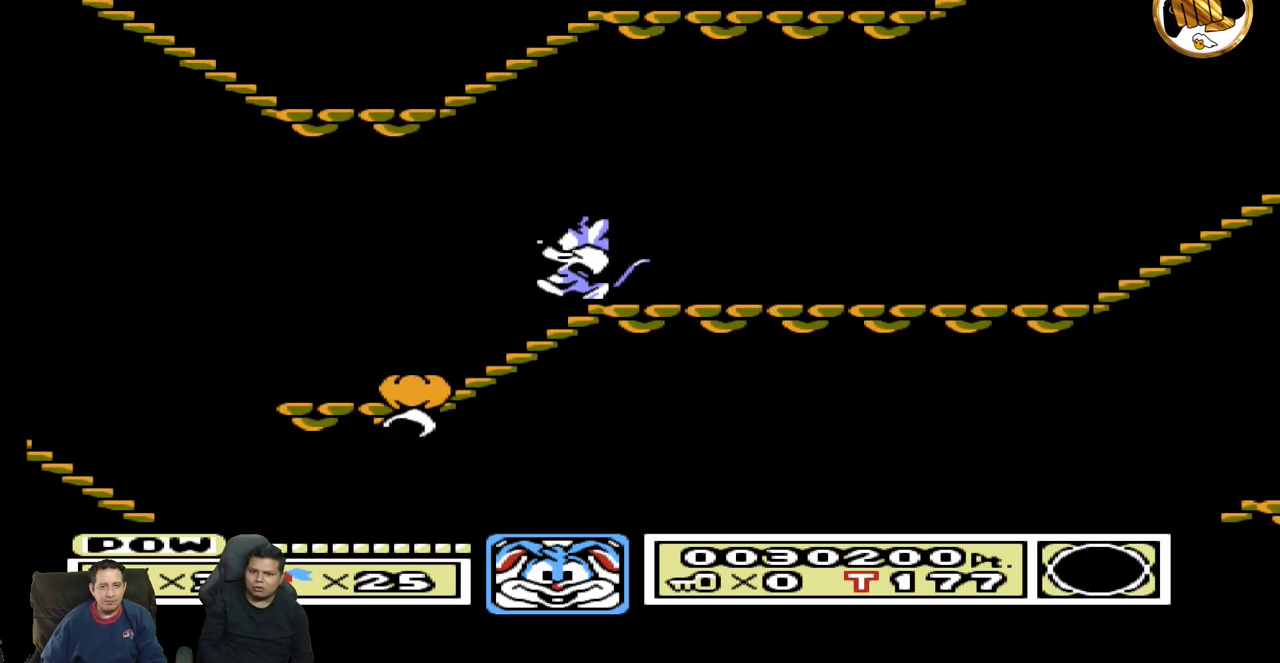
{"buttons": ["DPAD_DOWN"], "events": [[100, "DPAD_DOWN", "down"], [100, "DPAD_LEFT", "up"]]}
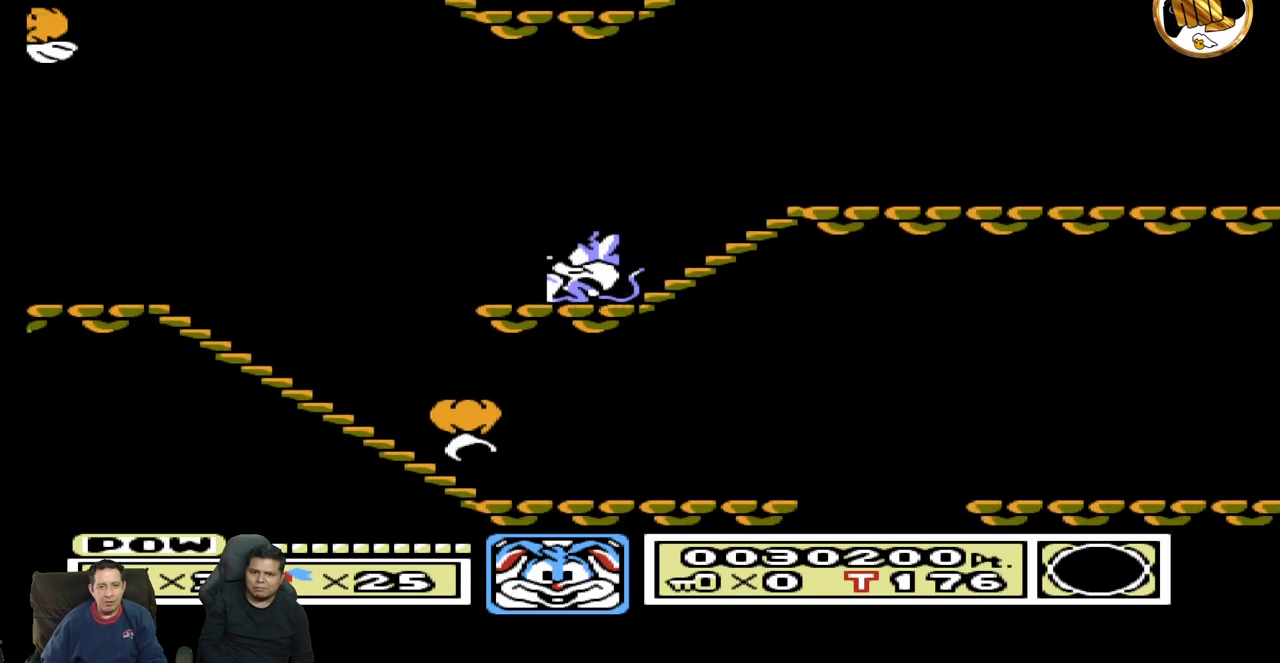
{"buttons": ["DPAD_DOWN", "DPAD_RIGHT"], "events": [[200, "DPAD_DOWN", "up"], [217, "DPAD_LEFT", "down"], [417, "DPAD_LEFT", "up"], [450, "DPAD_DOWN", "down"], [483, "DPAD_RIGHT", "down"]]}
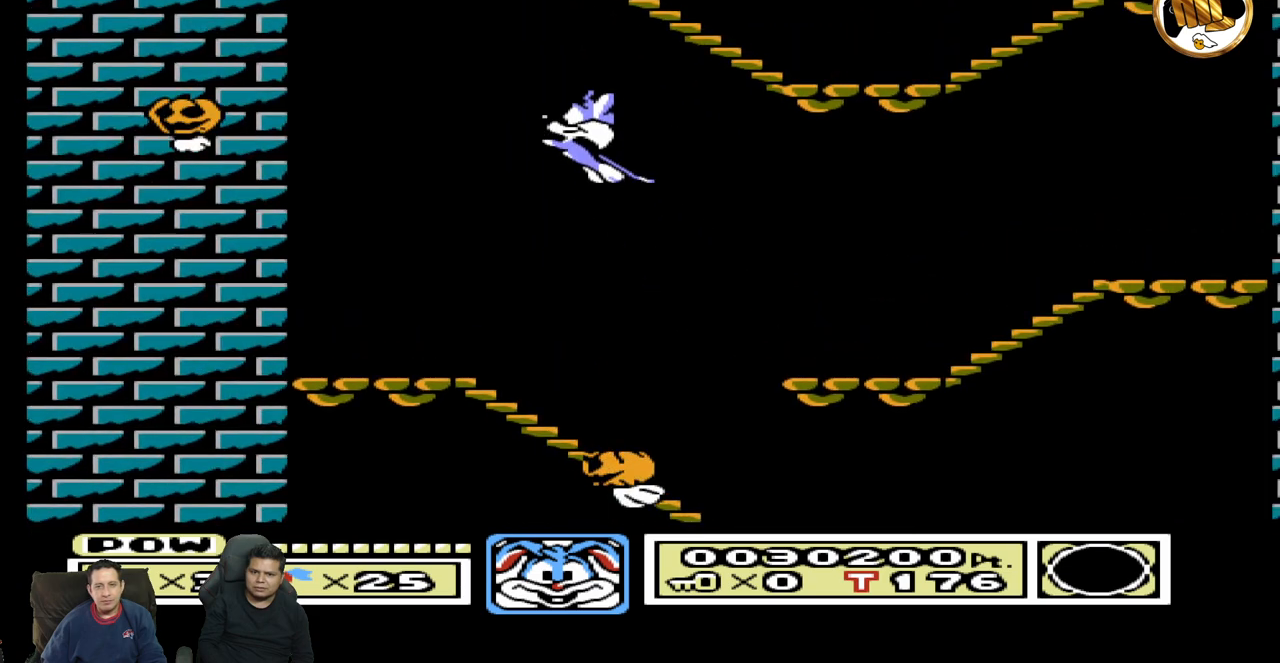
{"buttons": ["DPAD_RIGHT"], "events": [[350, "DPAD_DOWN", "up"]]}
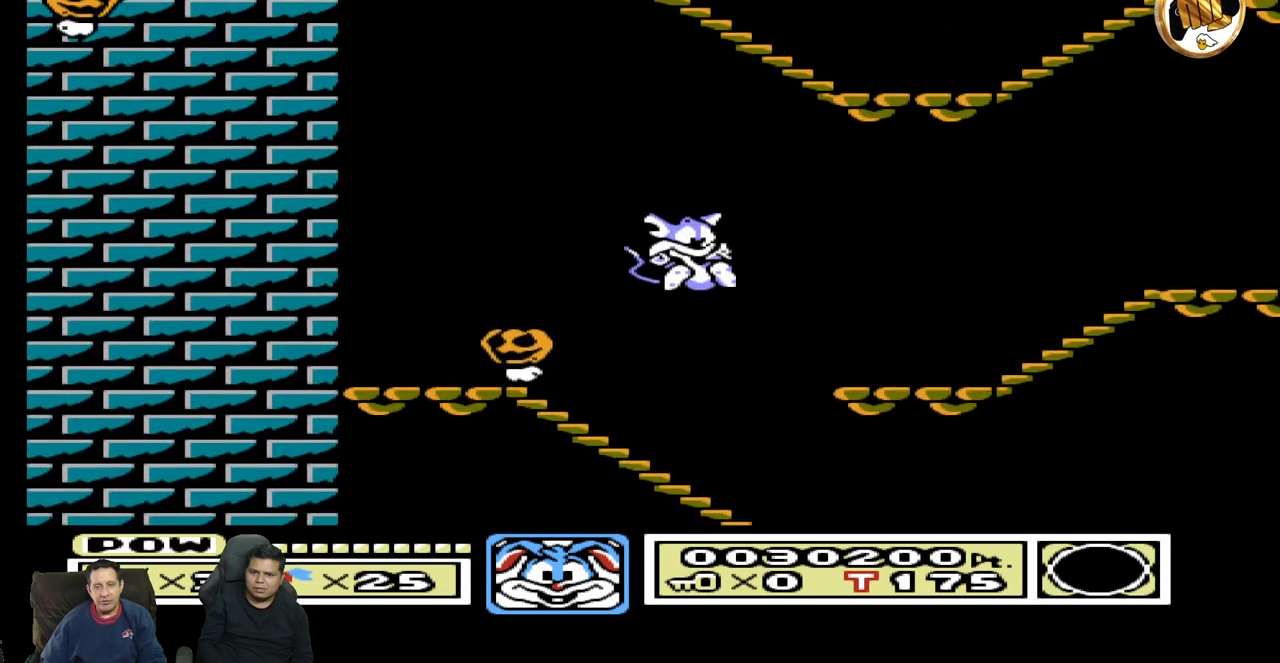
{"buttons": ["DPAD_RIGHT"], "events": [[100, "DPAD_RIGHT", "up"], [167, "DPAD_DOWN", "down"], [217, "DPAD_RIGHT", "down"], [483, "DPAD_DOWN", "up"]]}
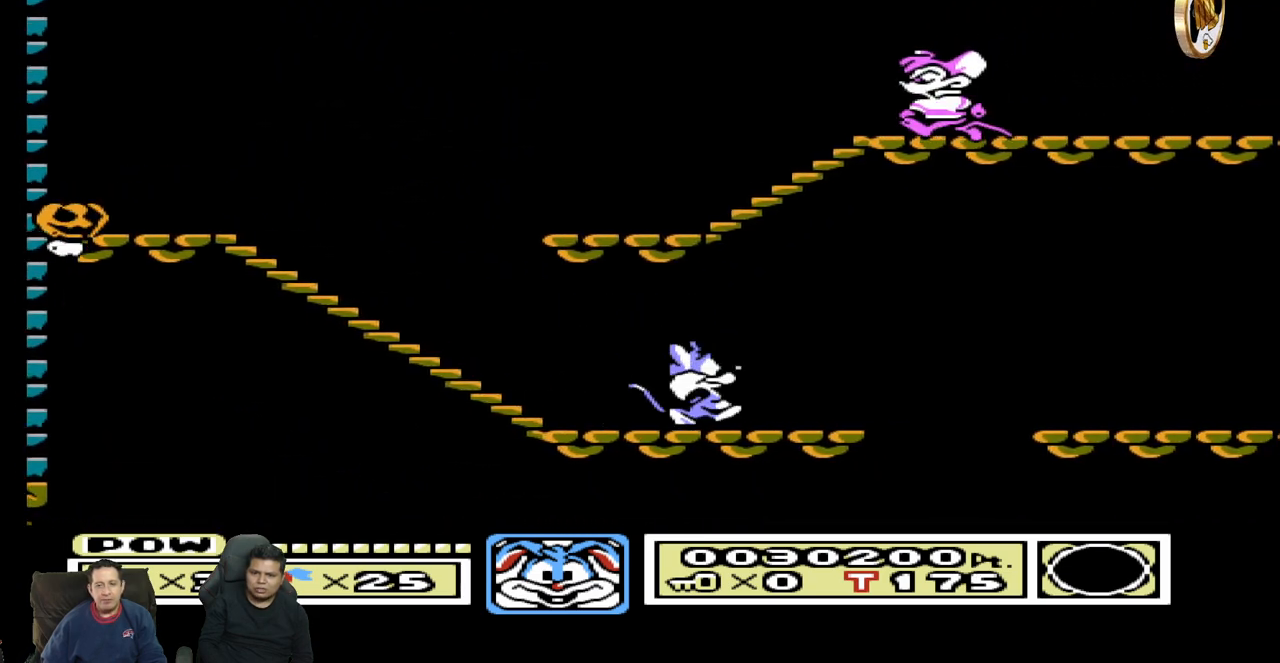
{"buttons": ["DPAD_RIGHT"], "events": []}
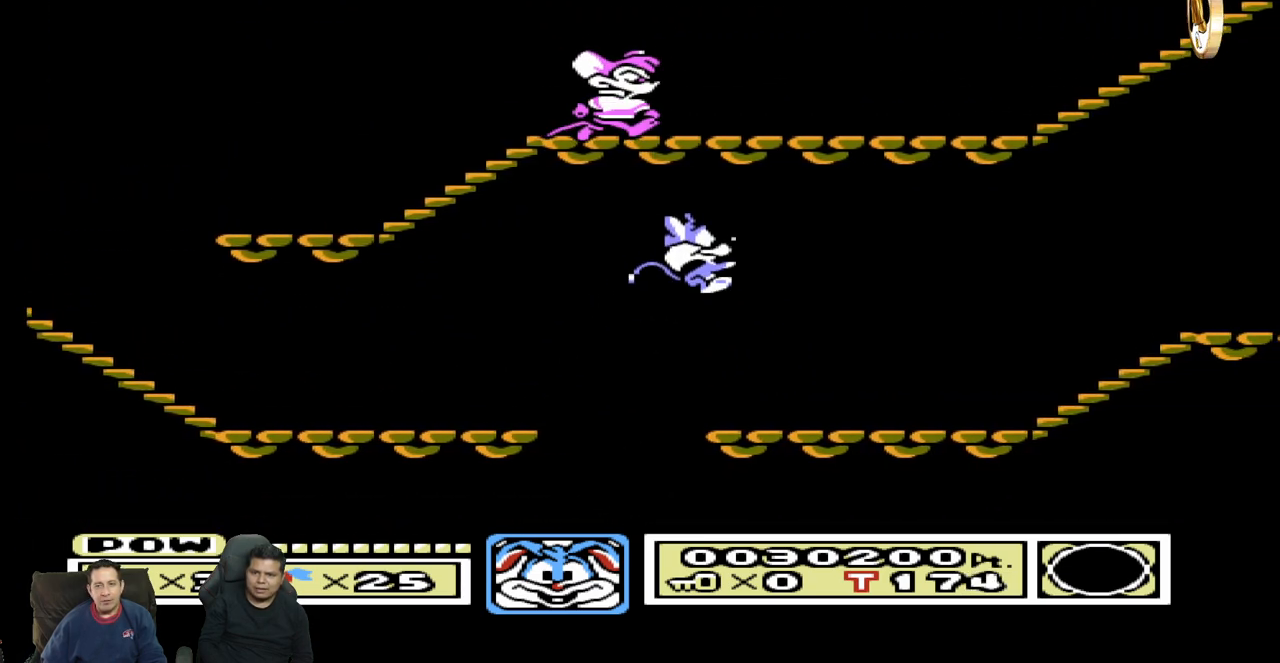
{"buttons": ["DPAD_RIGHT"], "events": []}
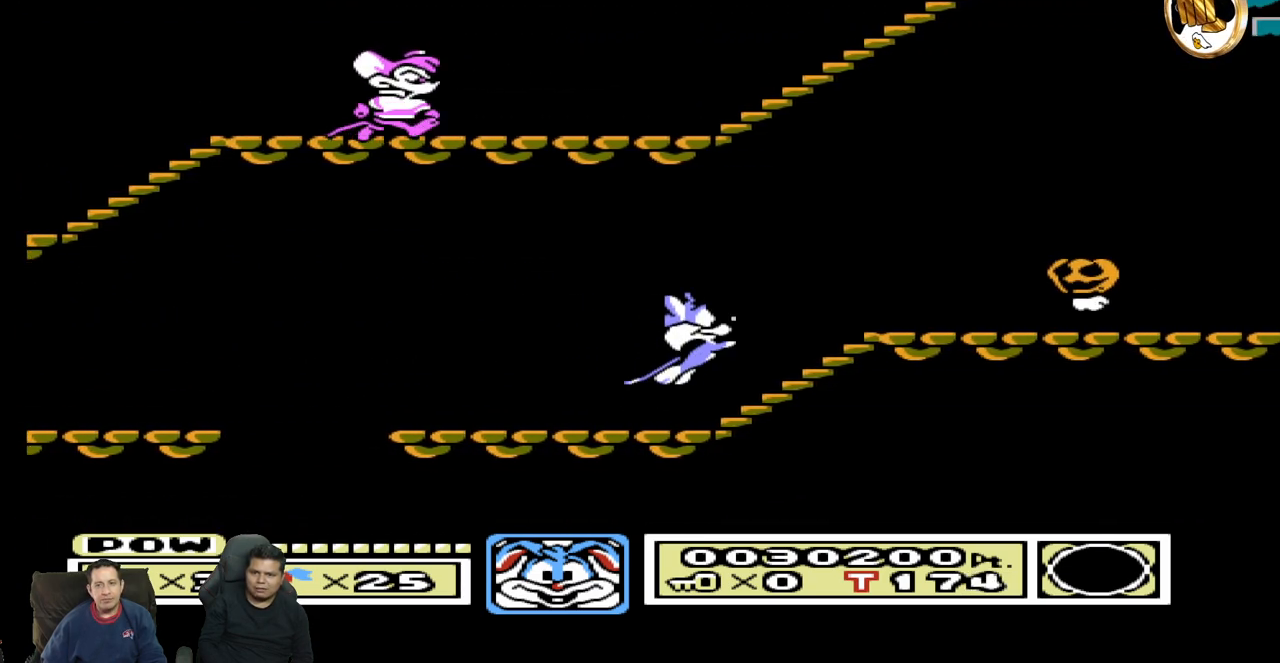
{"buttons": ["DPAD_LEFT"], "events": [[233, "DPAD_RIGHT", "up"], [267, "DPAD_LEFT", "down"]]}
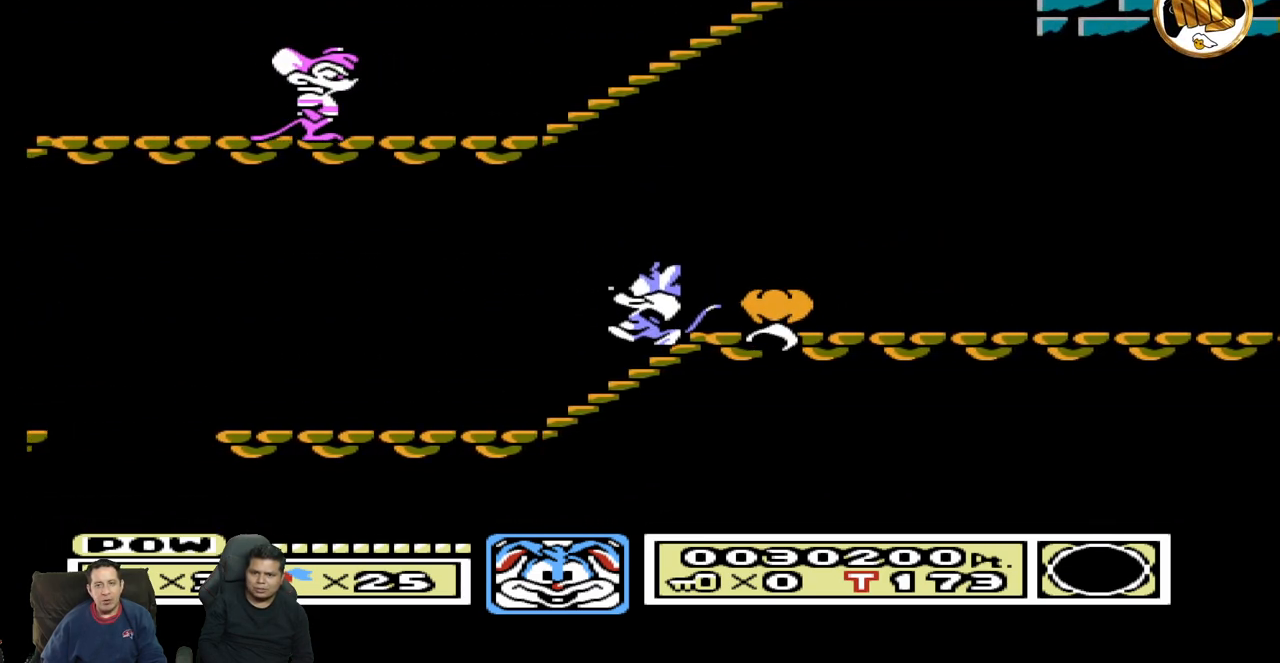
{"buttons": ["DPAD_RIGHT"], "events": [[283, "DPAD_LEFT", "up"], [333, "DPAD_RIGHT", "down"]]}
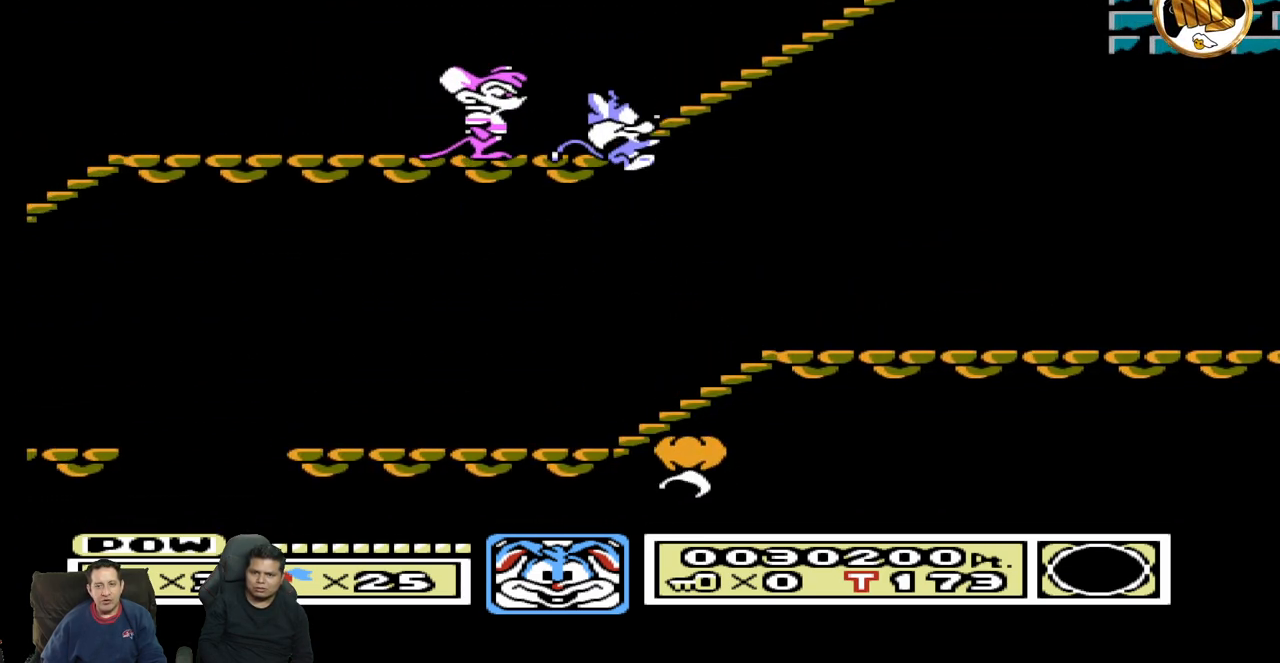
{"buttons": ["DPAD_RIGHT"], "events": []}
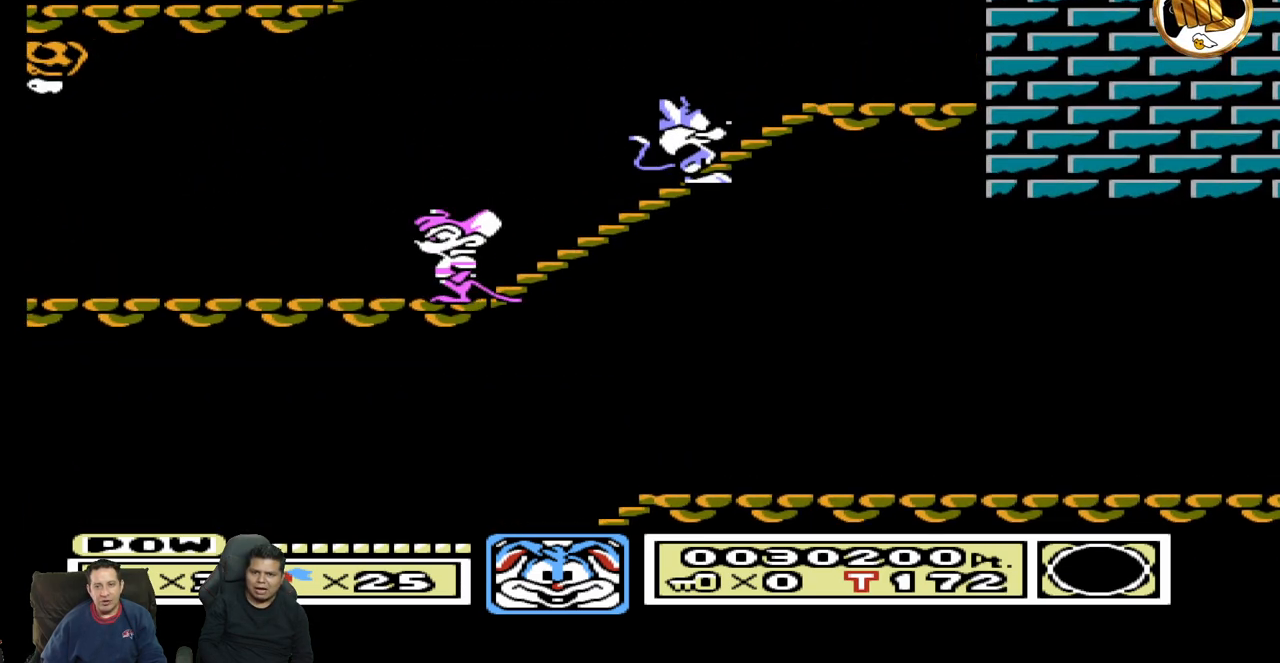
{"buttons": ["DPAD_DOWN"], "events": [[233, "DPAD_RIGHT", "up"], [300, "DPAD_LEFT", "down"], [450, "DPAD_DOWN", "down"], [450, "DPAD_LEFT", "up"]]}
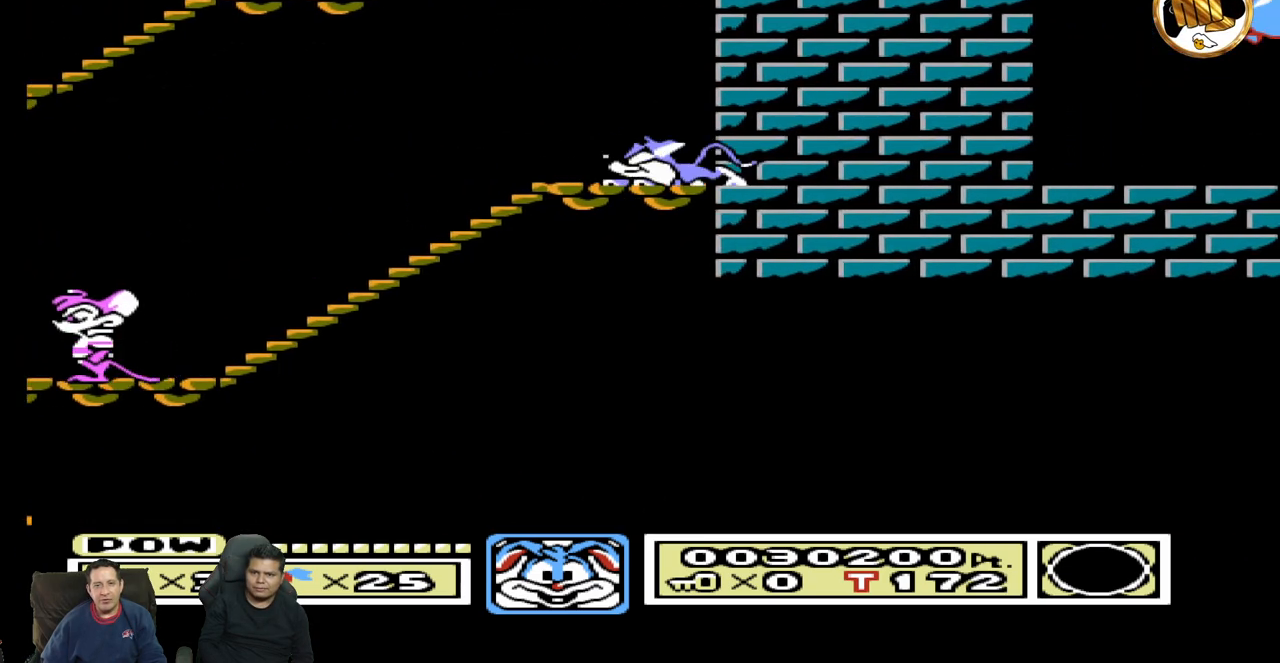
{"buttons": ["DPAD_LEFT"], "events": [[167, "DPAD_DOWN", "up"], [167, "DPAD_LEFT", "down"]]}
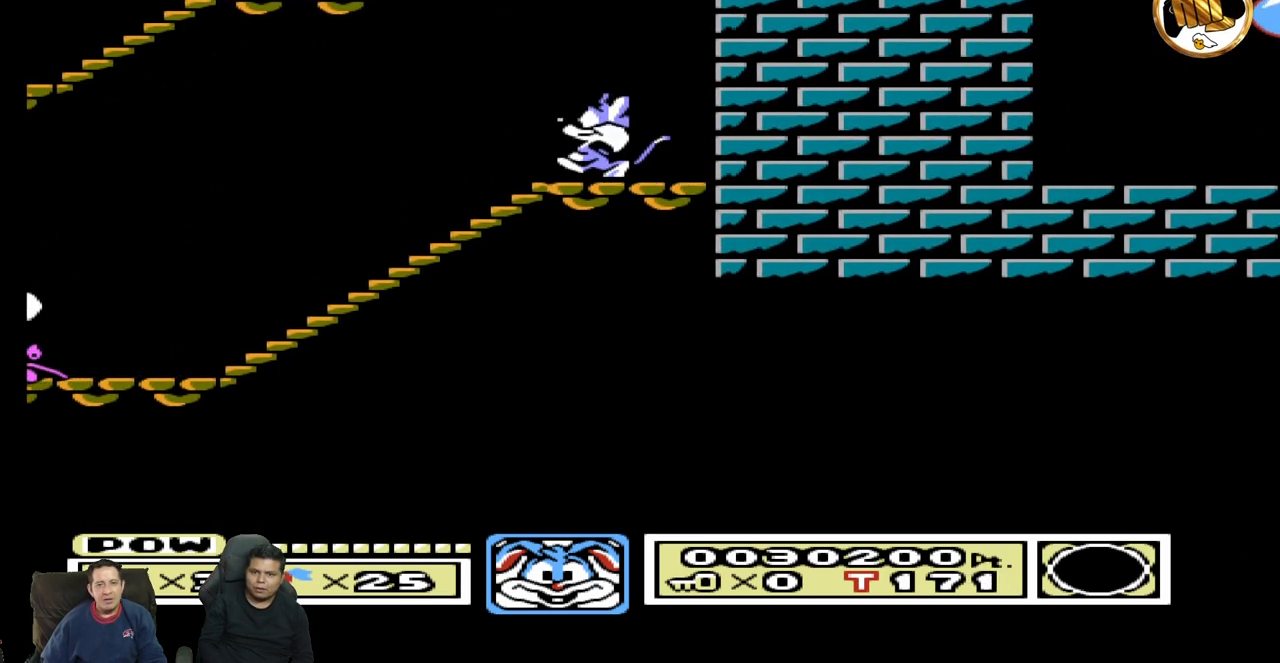
{"buttons": [], "events": [[500, "DPAD_LEFT", "up"]]}
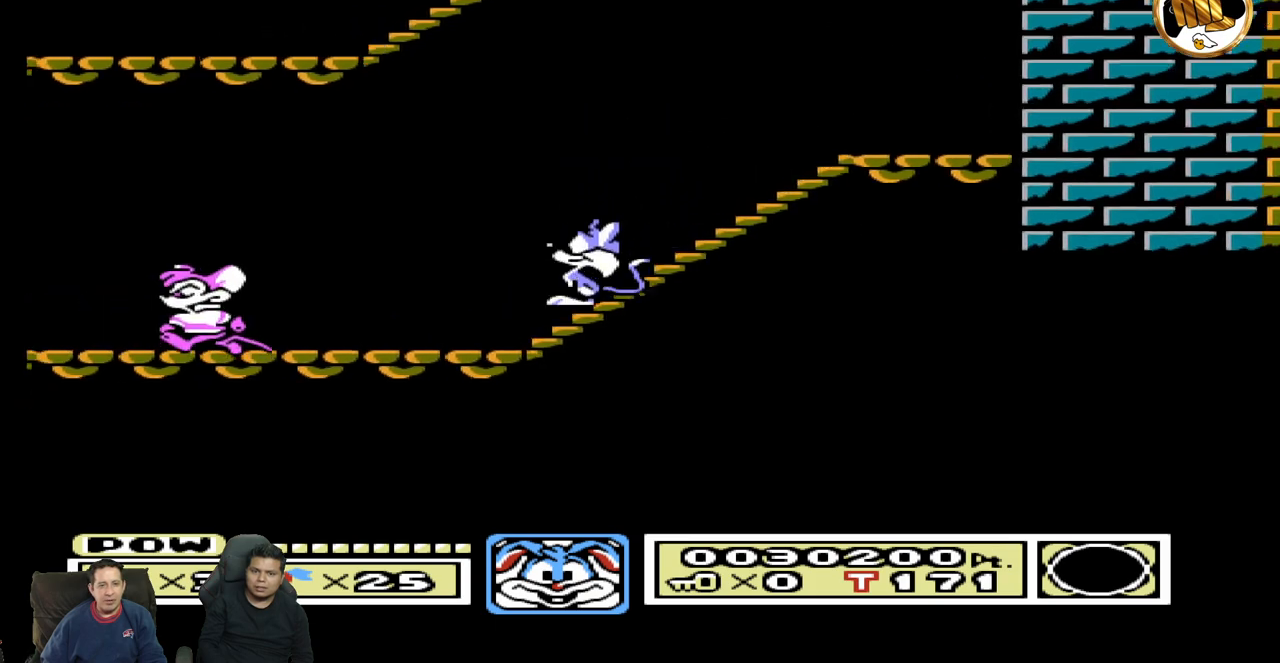
{"buttons": ["DPAD_LEFT"], "events": [[183, "DPAD_LEFT", "down"]]}
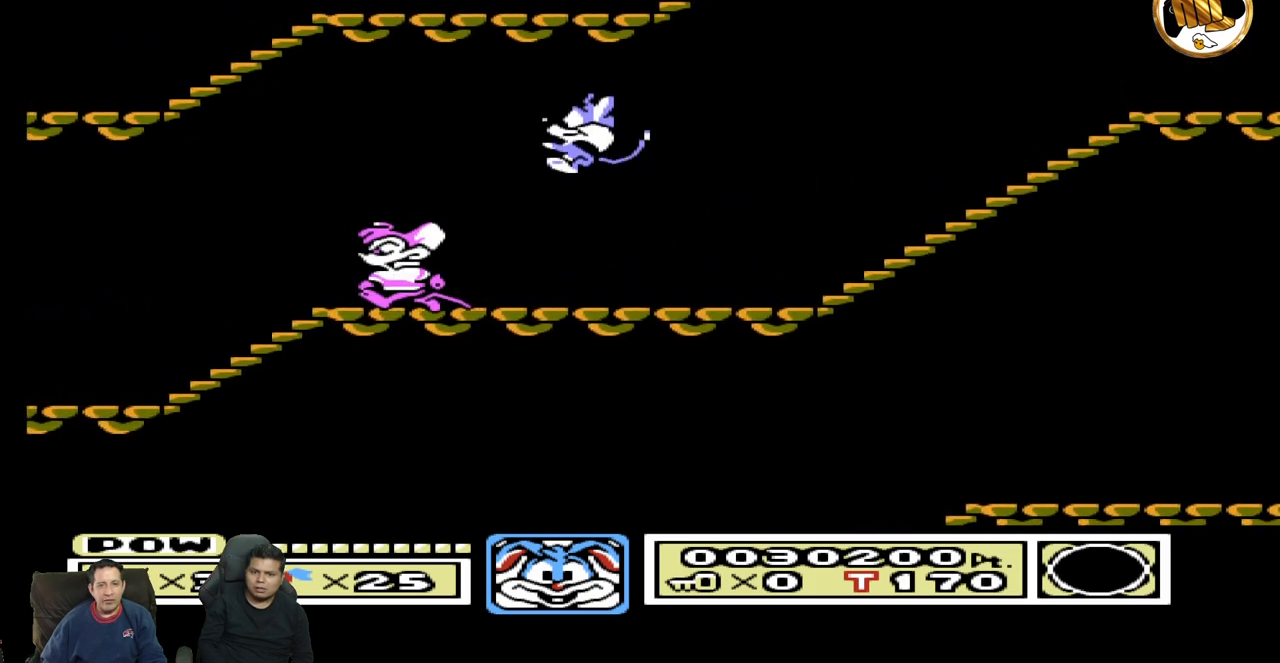
{"buttons": ["DPAD_RIGHT"], "events": [[383, "DPAD_LEFT", "up"], [417, "DPAD_RIGHT", "down"]]}
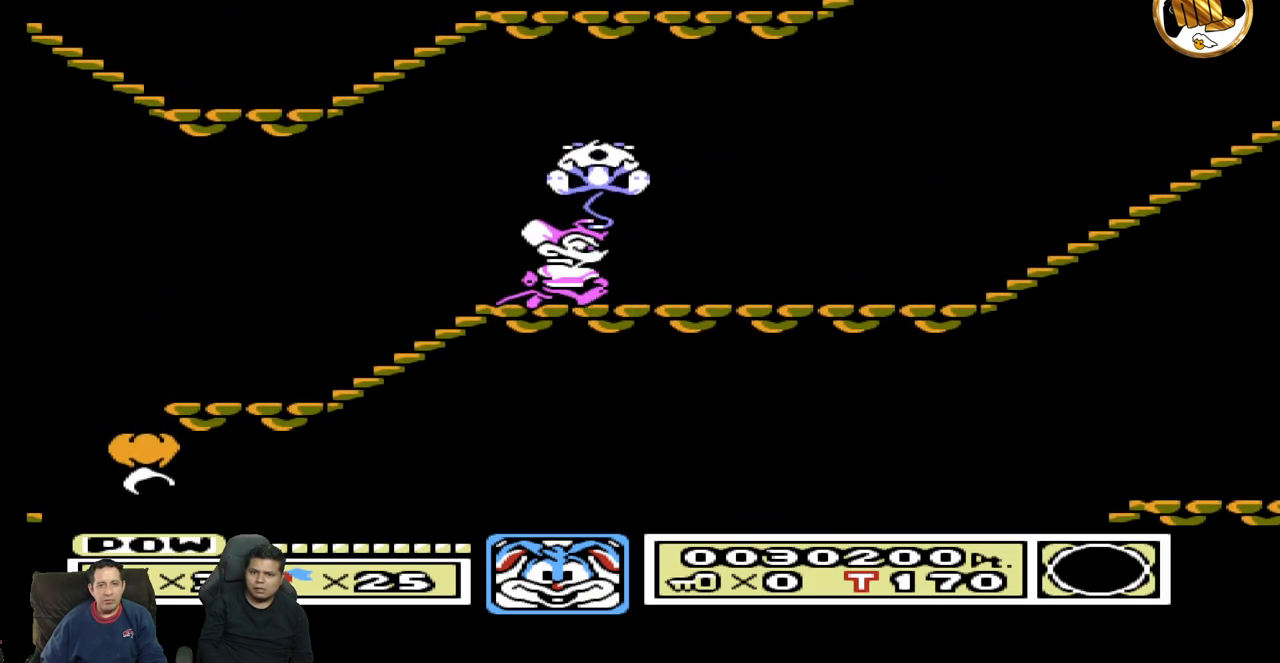
{"buttons": [], "events": [[350, "DPAD_RIGHT", "up"]]}